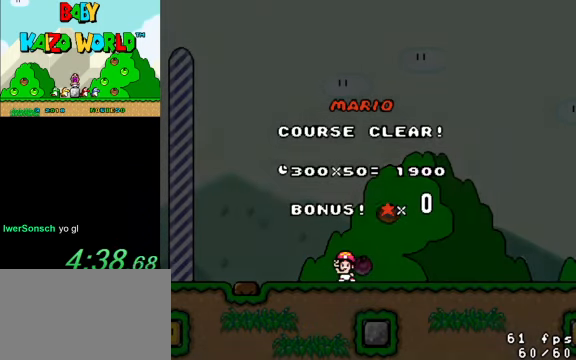
Gameplay with keyboard; each line is a JSON object with the keys held at the frame after it. "events" lists presses ("down") and releases ("up") of "a", "c", "ctrl", "d", "down", "left", "return", "right", "s", "shift", "up", "w", "x" and "y" between this image and that frame as [ms after this image, input, new state], when the widget could be followed in between. No other keys are recorded. Mouse input is not recorded.
{"keys": ["shift"], "events": [[33, "y", "down"], [133, "y", "up"], [467, "shift", "down"]]}
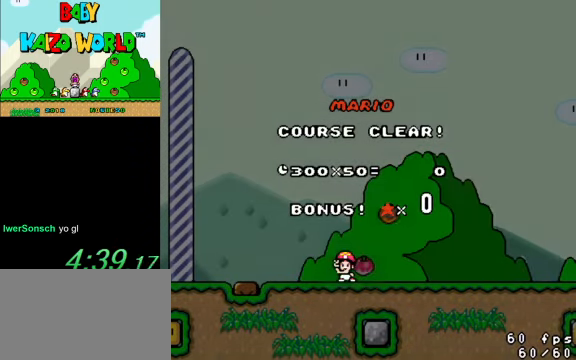
{"keys": [], "events": [[100, "shift", "up"], [233, "w", "down"], [333, "w", "up"]]}
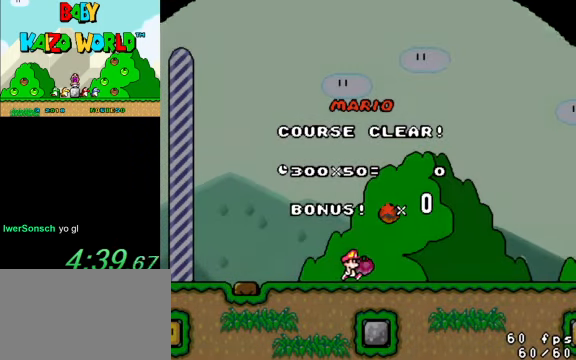
{"keys": [], "events": []}
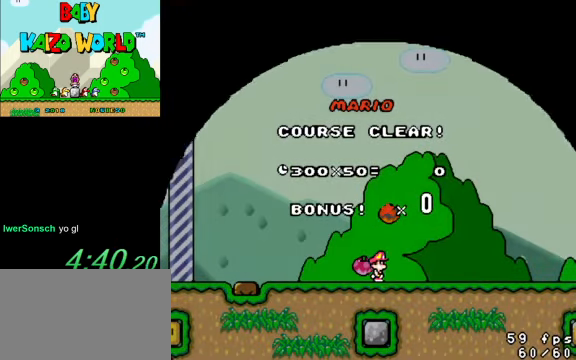
{"keys": [], "events": []}
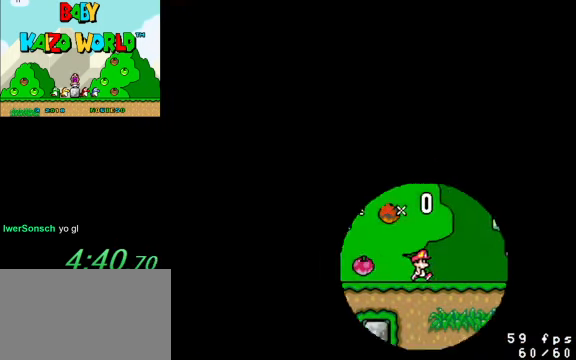
{"keys": [], "events": []}
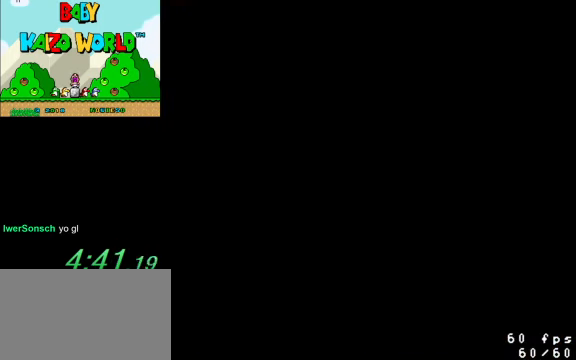
{"keys": ["s"], "events": [[233, "a", "down"], [367, "a", "up"], [433, "s", "down"]]}
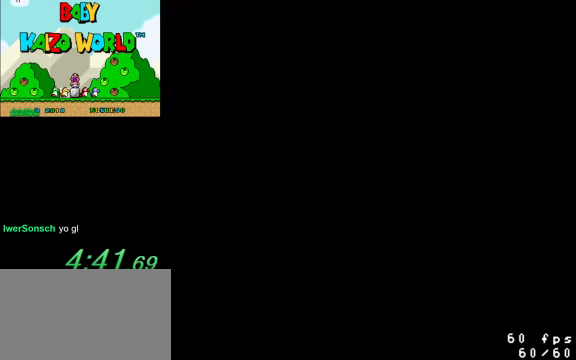
{"keys": [], "events": [[67, "s", "up"]]}
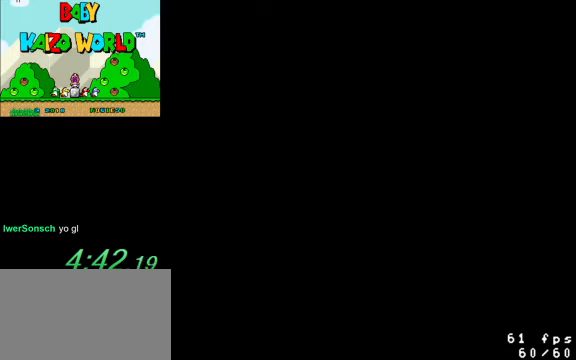
{"keys": [], "events": []}
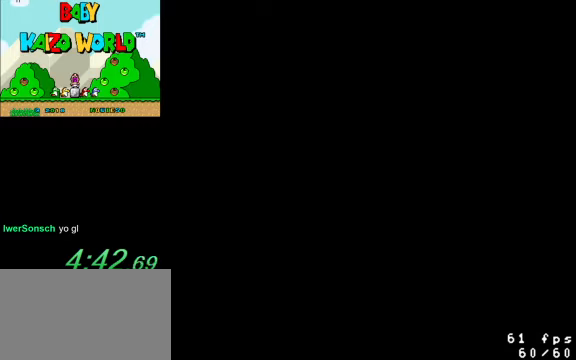
{"keys": ["shift"], "events": [[400, "shift", "down"]]}
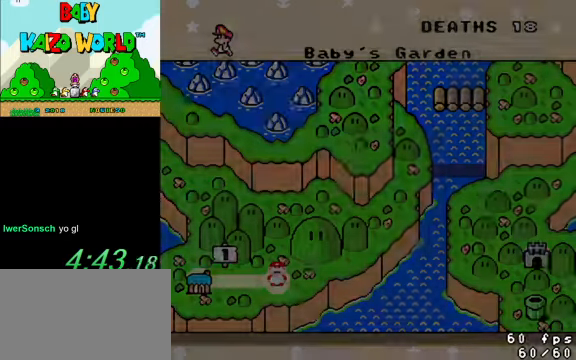
{"keys": [], "events": [[200, "shift", "up"]]}
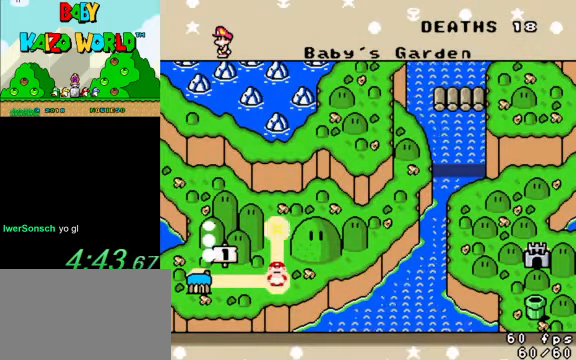
{"keys": ["shift"], "events": [[400, "shift", "down"]]}
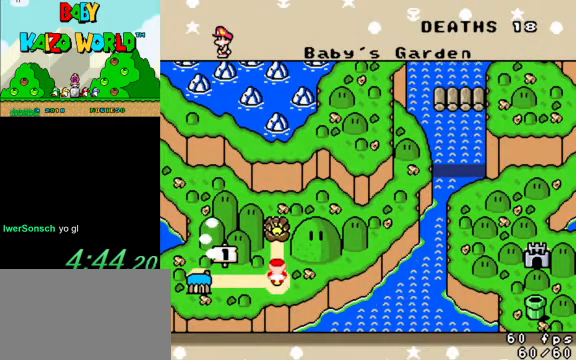
{"keys": [], "events": [[266, "shift", "up"], [400, "return", "down"], [500, "return", "up"]]}
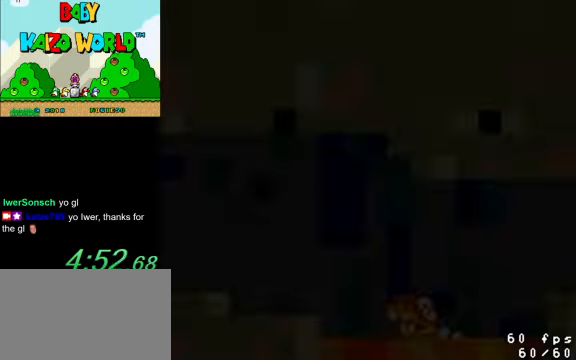
{"keys": [], "events": []}
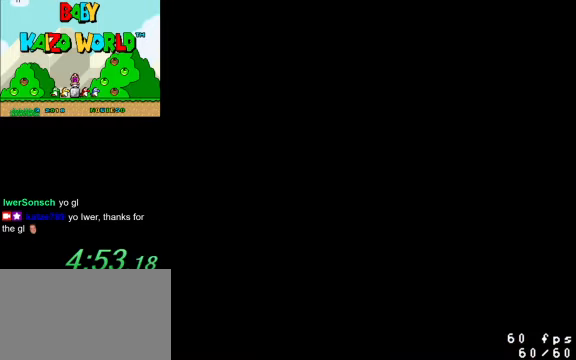
{"keys": ["right", "y"], "events": [[233, "y", "down"], [466, "right", "down"]]}
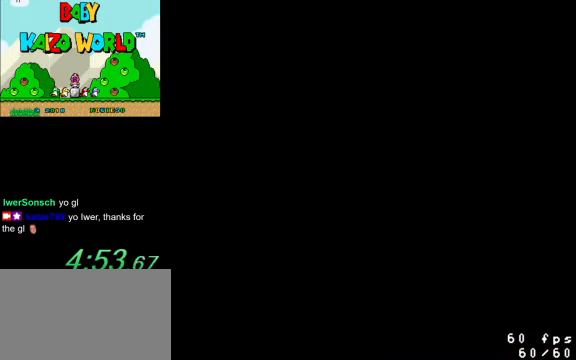
{"keys": ["right", "y"], "events": []}
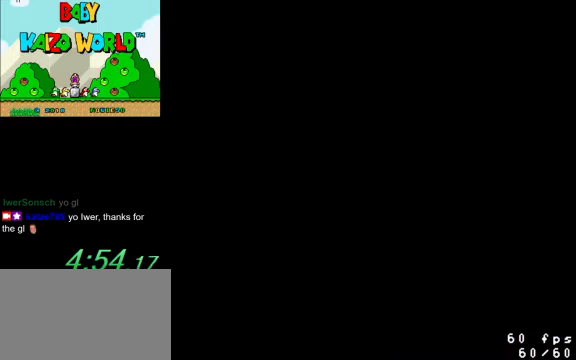
{"keys": ["right", "y"], "events": []}
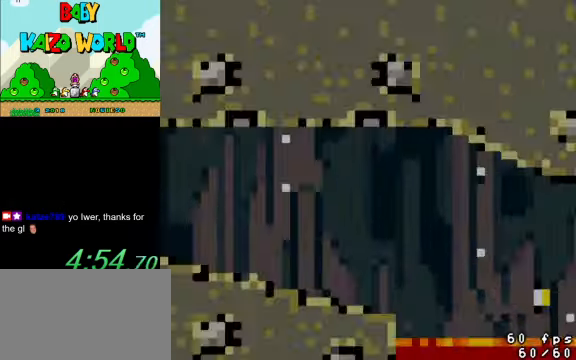
{"keys": ["right", "y"], "events": []}
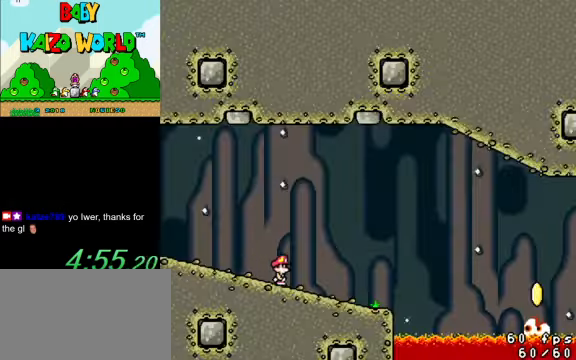
{"keys": ["ctrl", "right", "y"], "events": [[334, "ctrl", "down"]]}
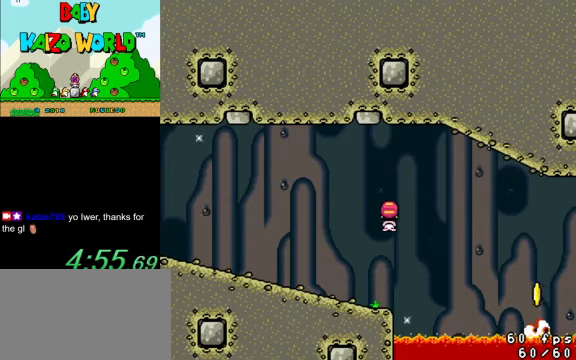
{"keys": ["ctrl", "right", "y"], "events": [[100, "ctrl", "up"], [234, "ctrl", "down"]]}
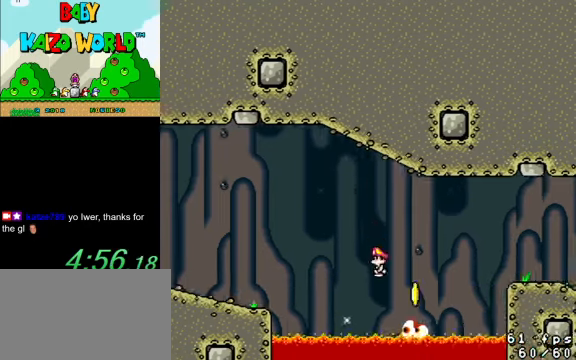
{"keys": ["ctrl", "right", "y"], "events": []}
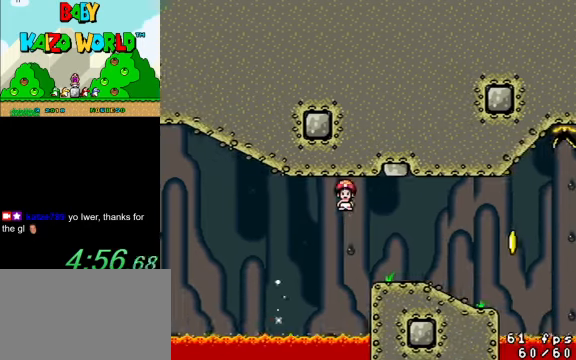
{"keys": ["left", "y"], "events": [[67, "ctrl", "up"], [467, "left", "down"], [467, "right", "up"]]}
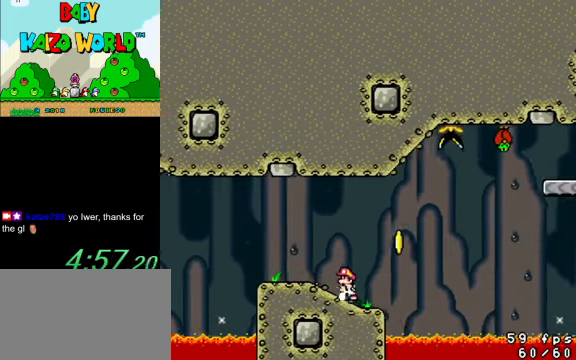
{"keys": ["y"], "events": [[267, "left", "up"]]}
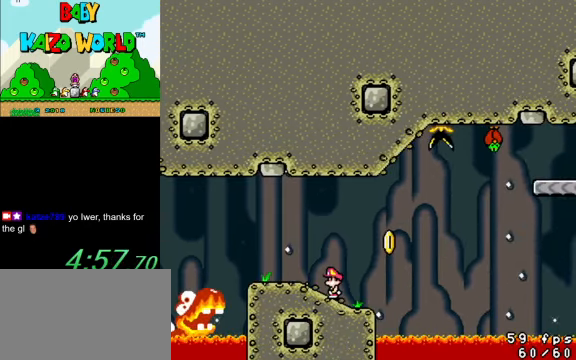
{"keys": ["y"], "events": []}
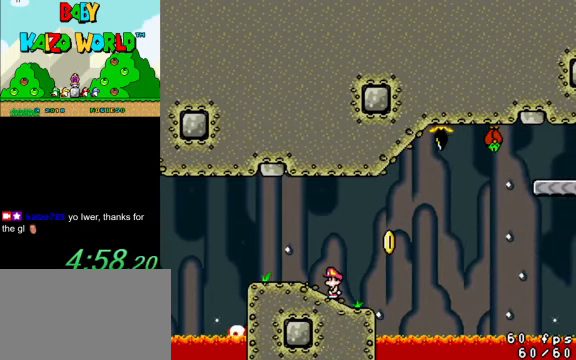
{"keys": ["right", "shift", "y"], "events": [[100, "right", "down"], [300, "shift", "down"]]}
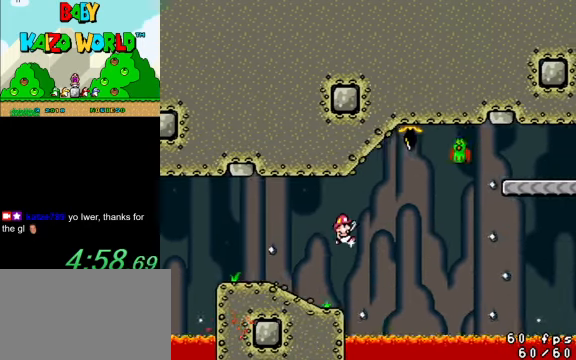
{"keys": ["right", "shift", "y"], "events": [[200, "left", "down"], [200, "right", "up"], [400, "right", "down"], [434, "left", "up"]]}
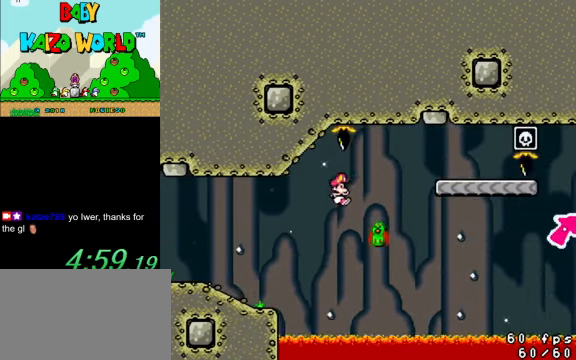
{"keys": ["right", "shift", "y"], "events": []}